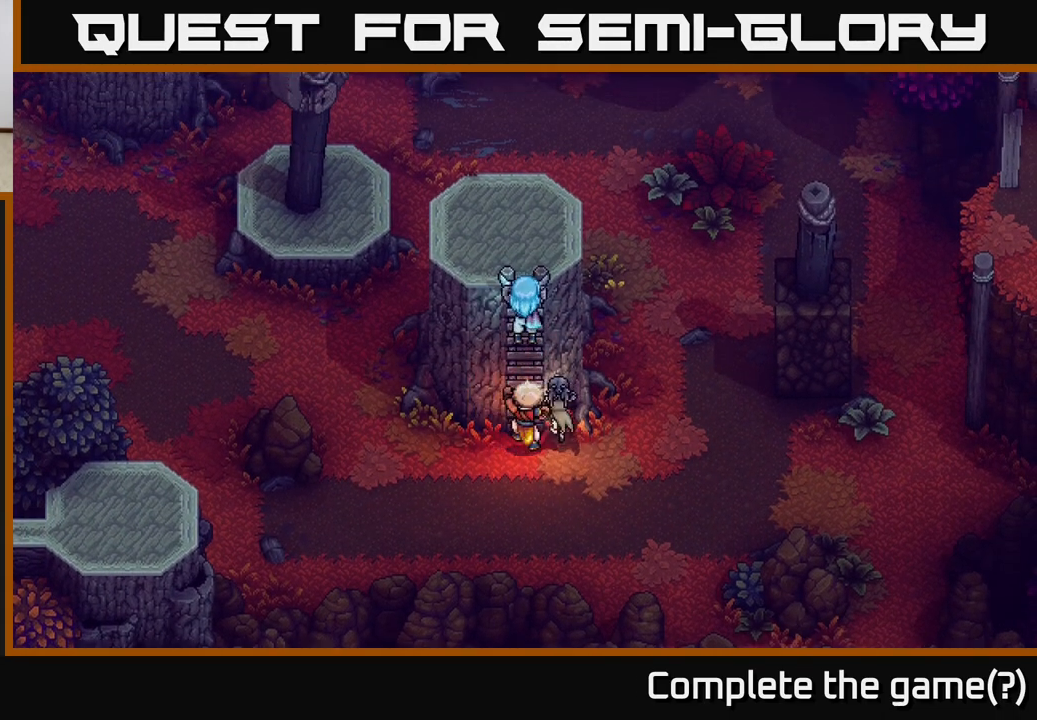
Gameplay with a controller (Xbox layout); each line is a JSON object with the inputs held at the frame after it. "events" lists button and stick changes between this image and that frame as [ms after this image, input, new state], when the widget could be followed in between.
{"buttons": [], "left_stick": "up", "right_stick": "center", "events": []}
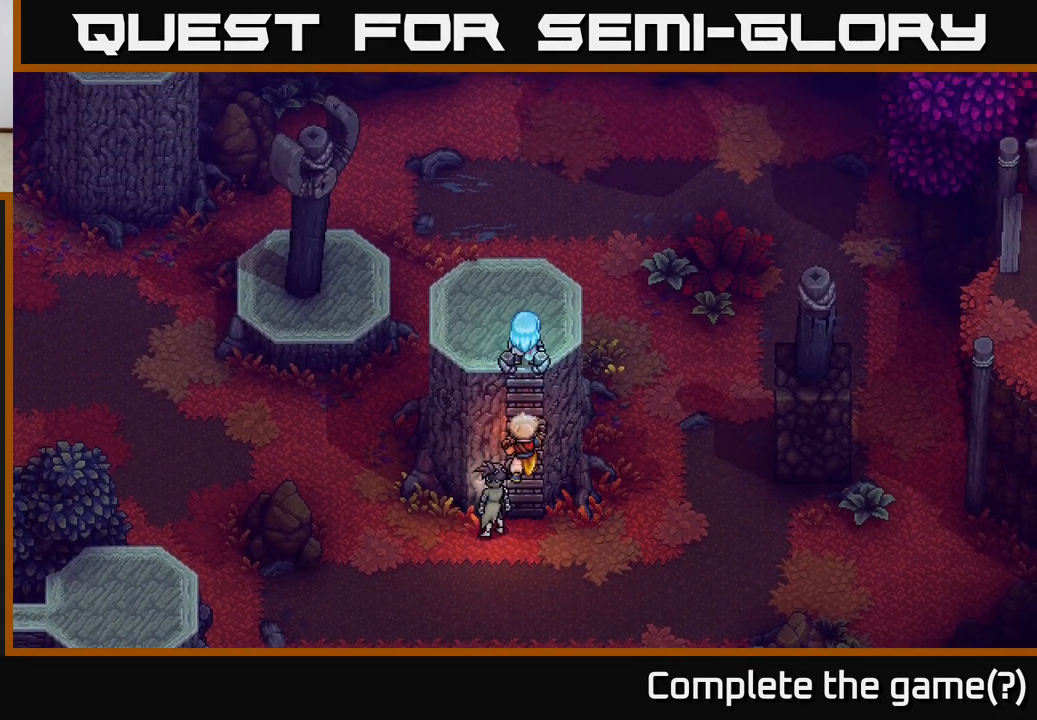
{"buttons": [], "left_stick": "center", "right_stick": "center", "events": [[167, "left_stick", "right"], [200, "B", "down"], [300, "B", "up"], [400, "left_stick", "center"]]}
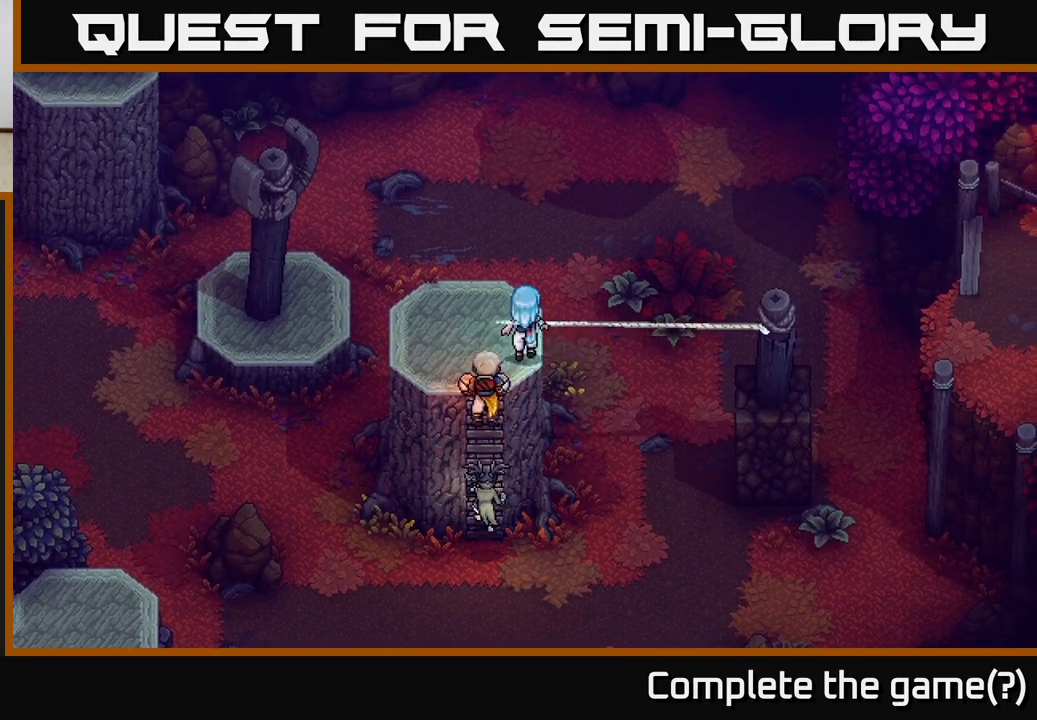
{"buttons": [], "left_stick": "right", "right_stick": "center", "events": [[467, "left_stick", "right"]]}
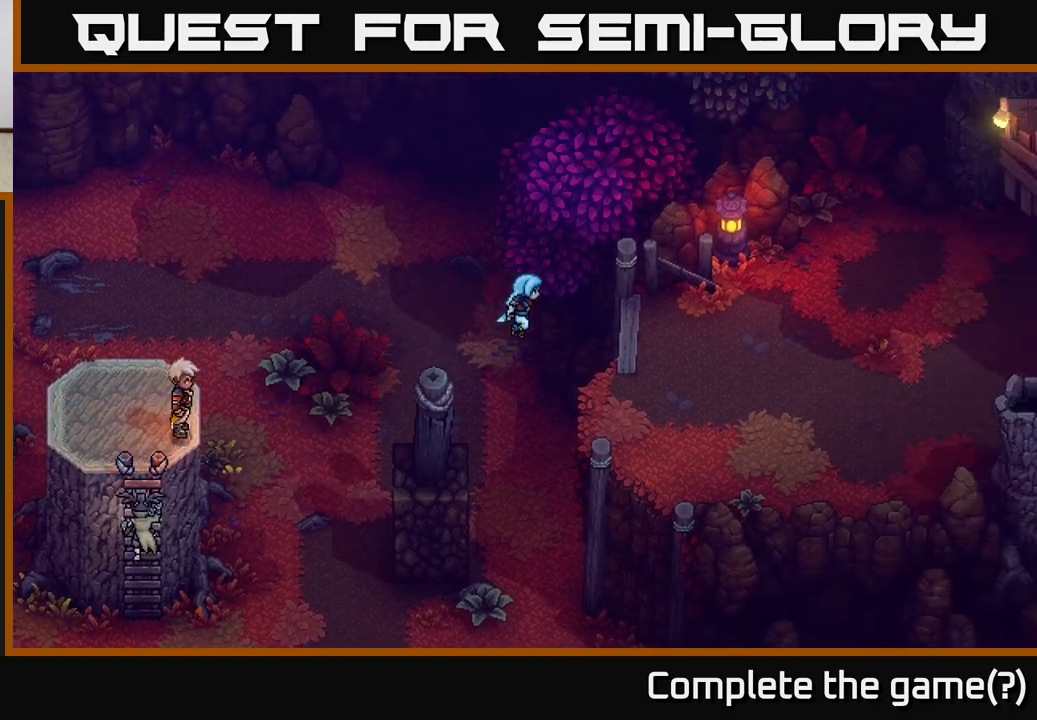
{"buttons": [], "left_stick": "up-right", "right_stick": "center", "events": [[333, "left_stick", "up-right"]]}
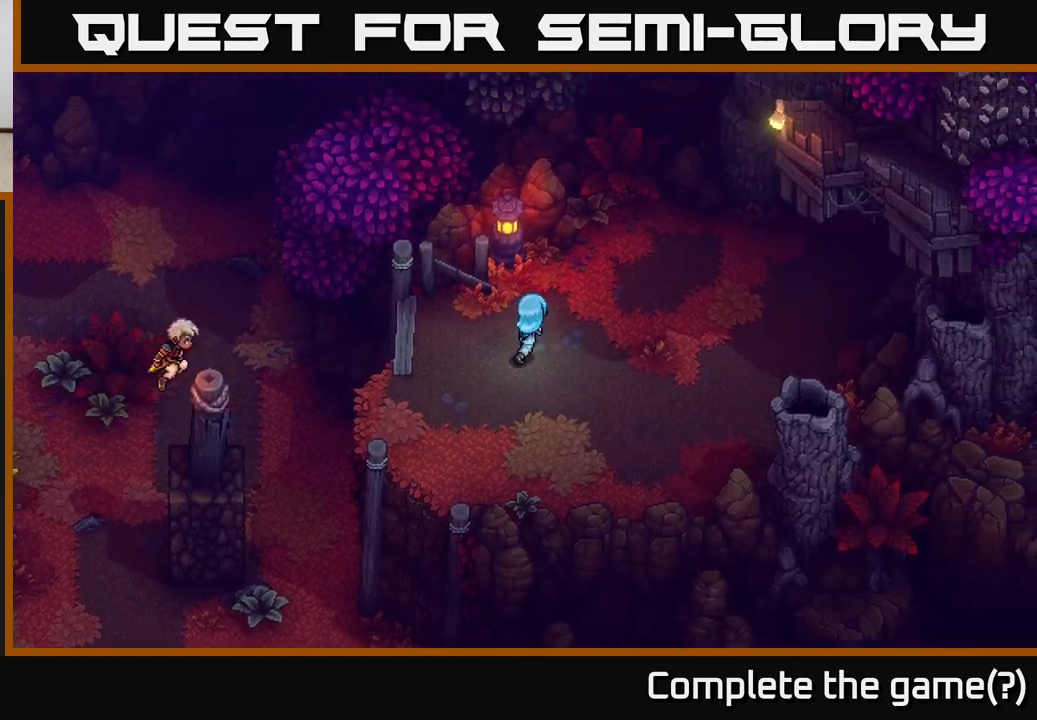
{"buttons": [], "left_stick": "right", "right_stick": "center", "events": [[483, "left_stick", "right"]]}
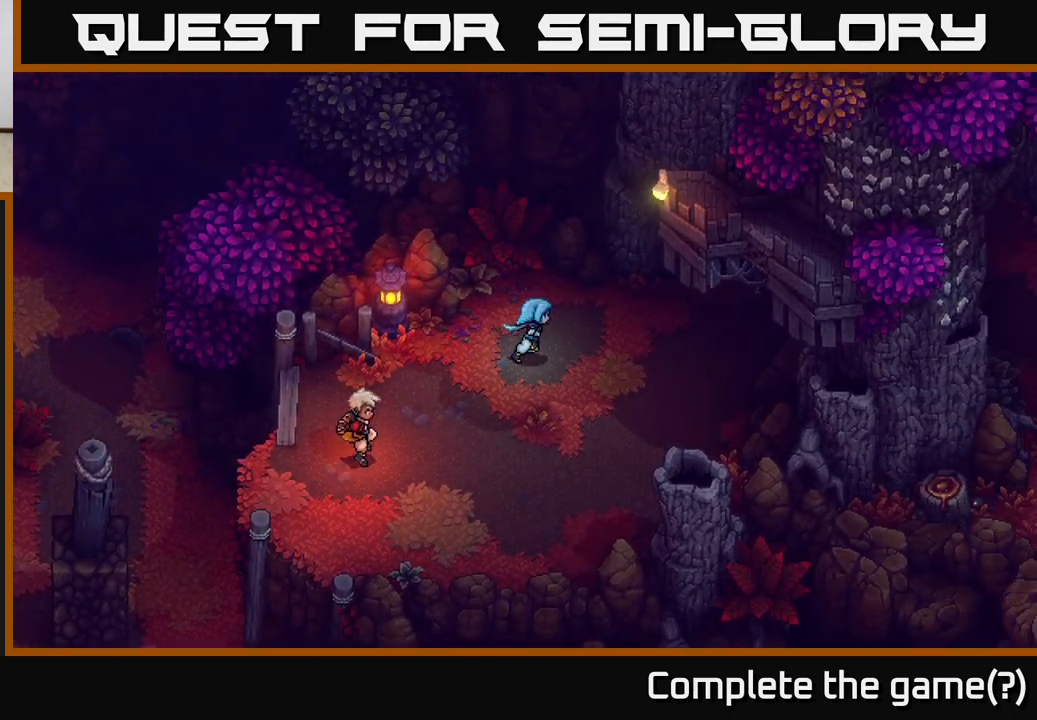
{"buttons": [], "left_stick": "center", "right_stick": "center", "events": [[367, "left_stick", "center"]]}
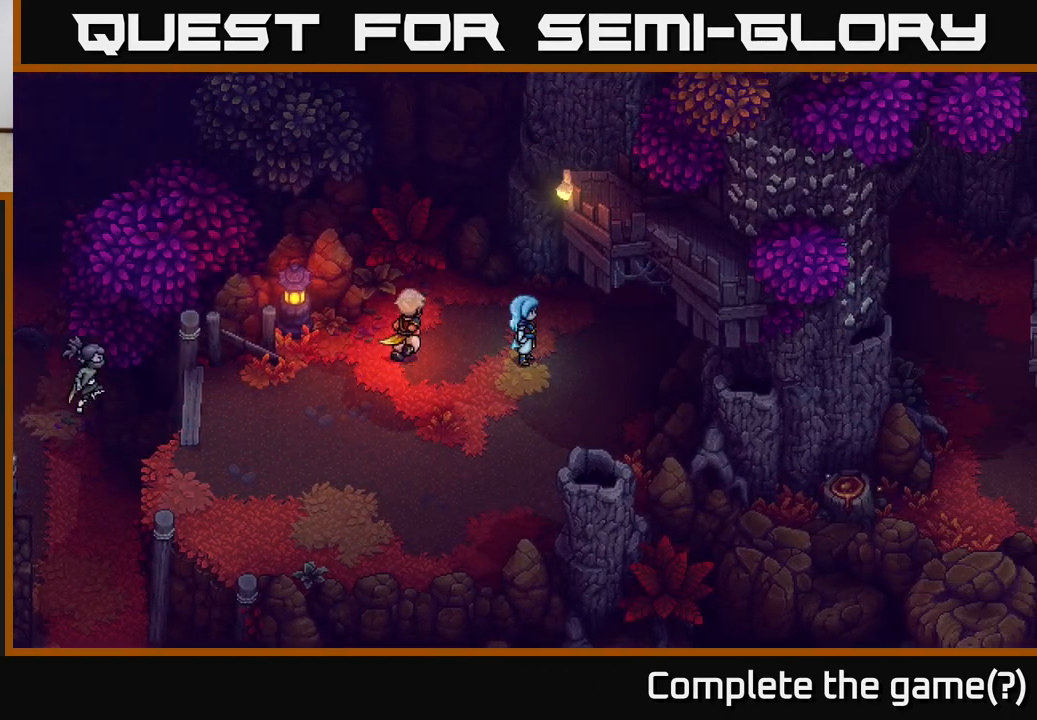
{"buttons": [], "left_stick": "down", "right_stick": "center", "events": [[167, "left_stick", "down-right"], [450, "left_stick", "down"]]}
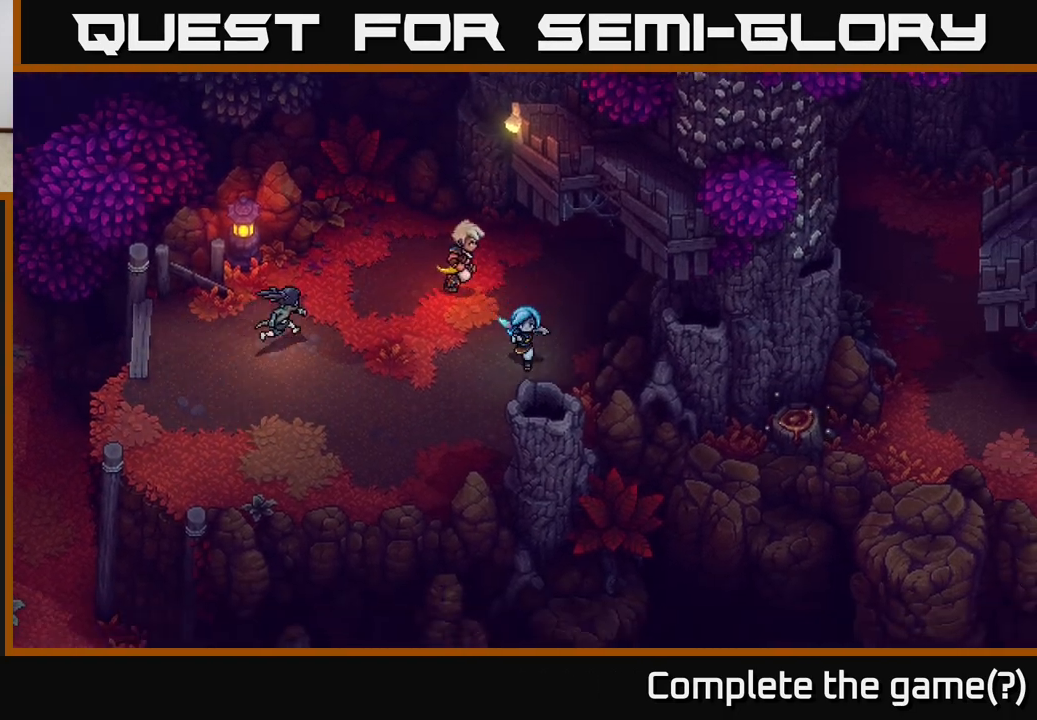
{"buttons": [], "left_stick": "down-right", "right_stick": "center", "events": [[217, "left_stick", "down-right"]]}
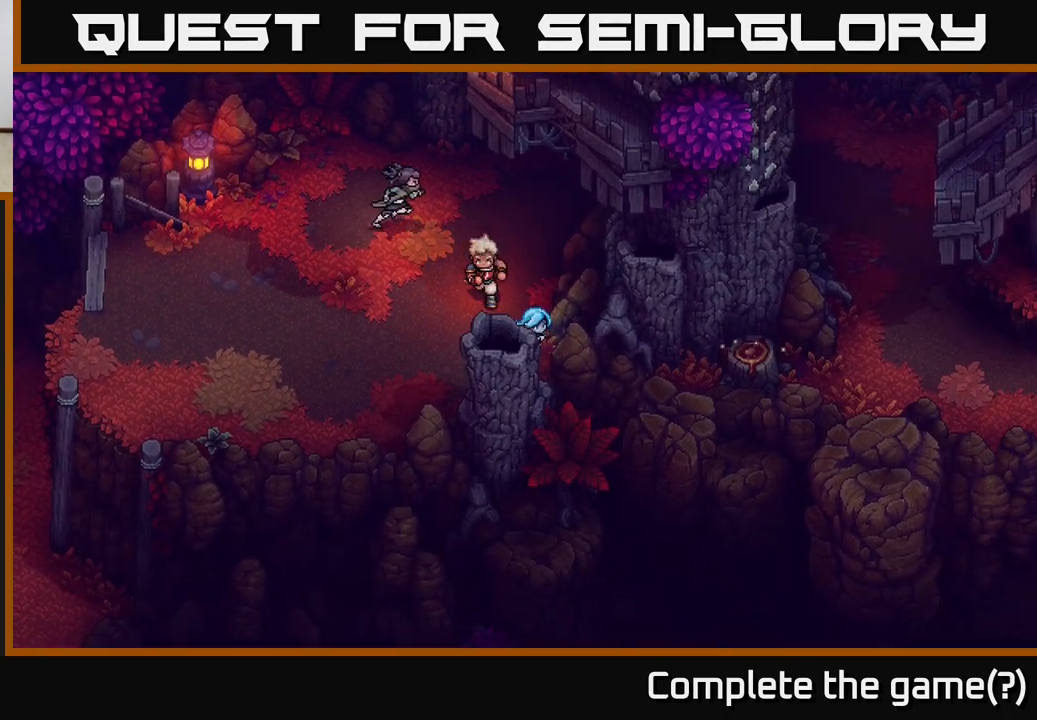
{"buttons": [], "left_stick": "down-left", "right_stick": "center", "events": [[100, "left_stick", "down-left"]]}
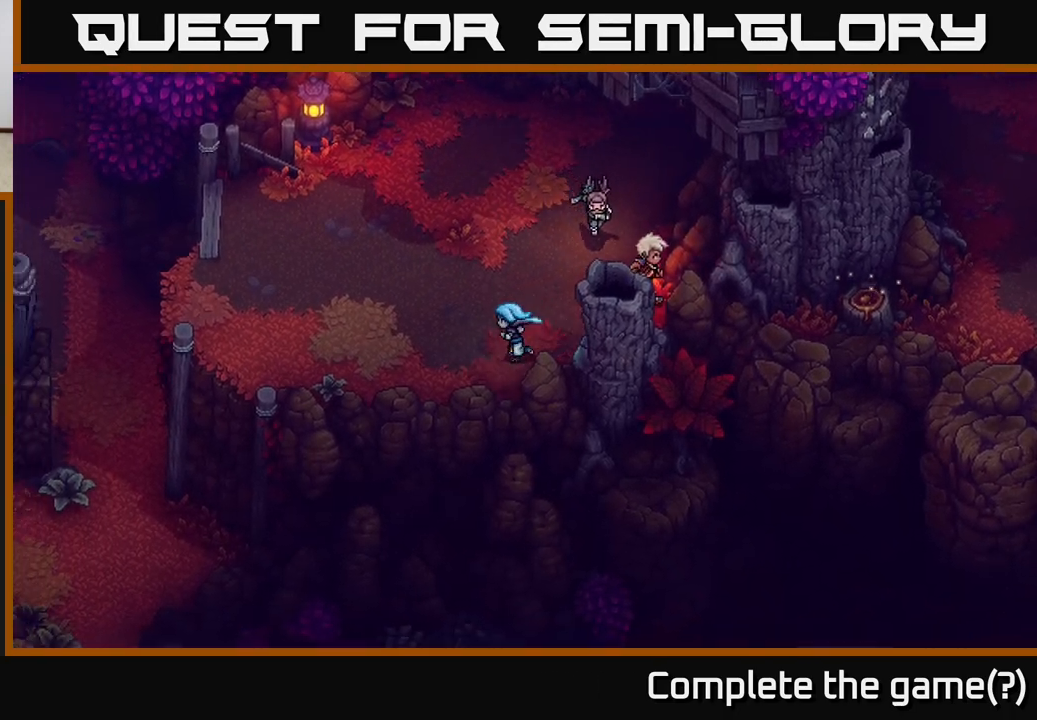
{"buttons": [], "left_stick": "up", "right_stick": "center", "events": [[400, "left_stick", "up-left"], [450, "left_stick", "up"]]}
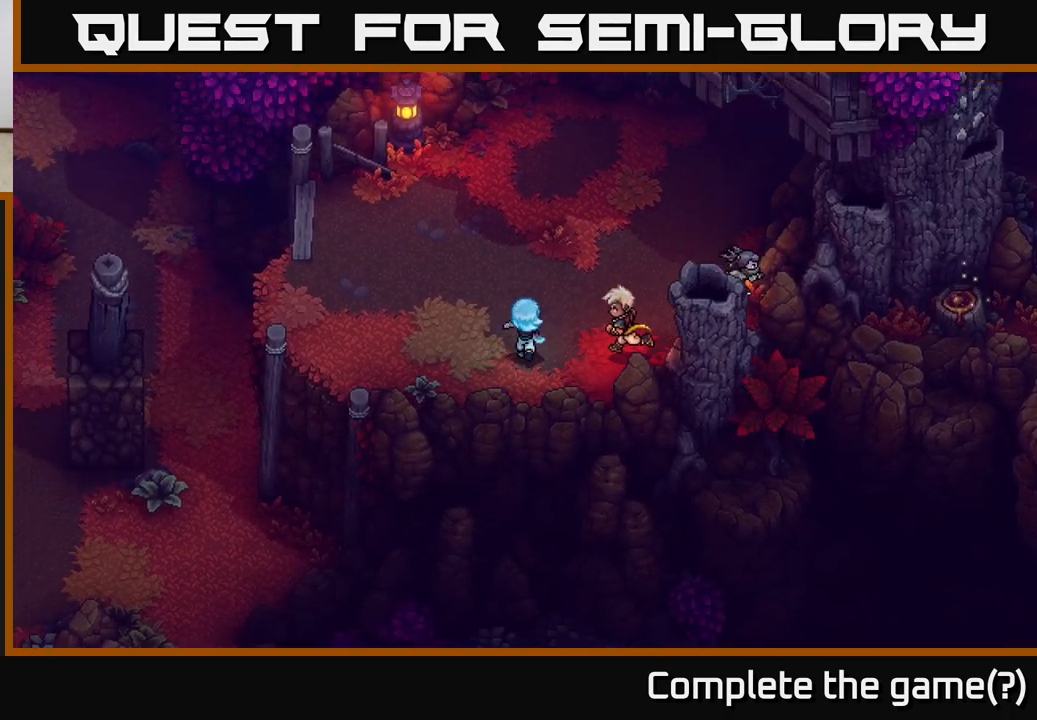
{"buttons": [], "left_stick": "up", "right_stick": "center", "events": []}
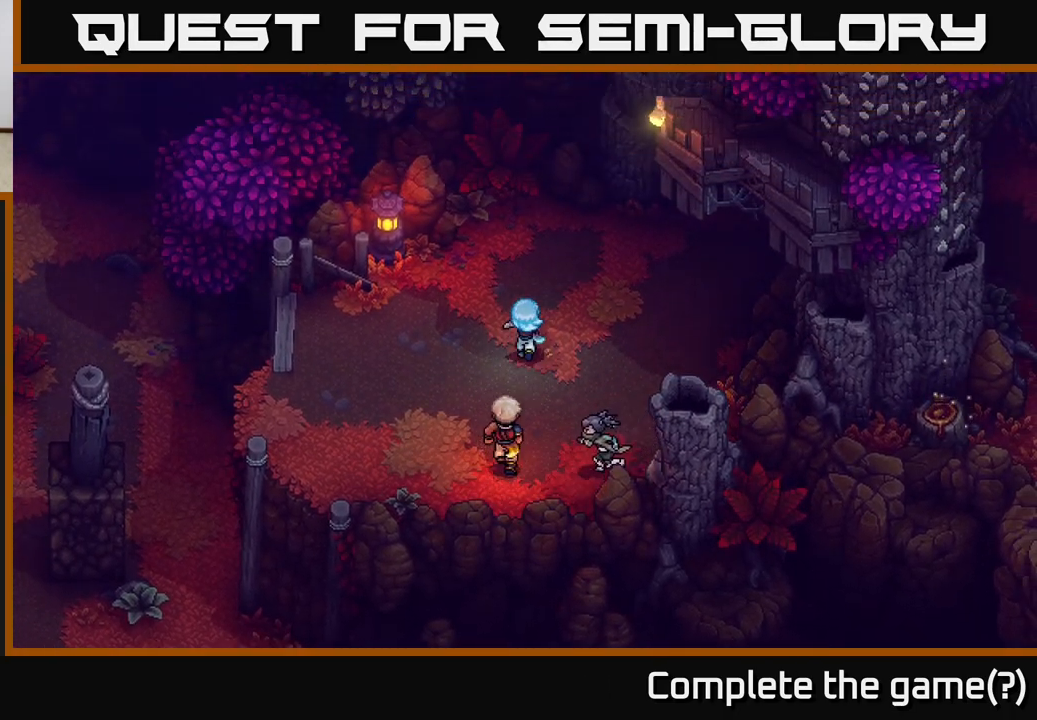
{"buttons": [], "left_stick": "up-right", "right_stick": "center", "events": [[383, "left_stick", "up-right"]]}
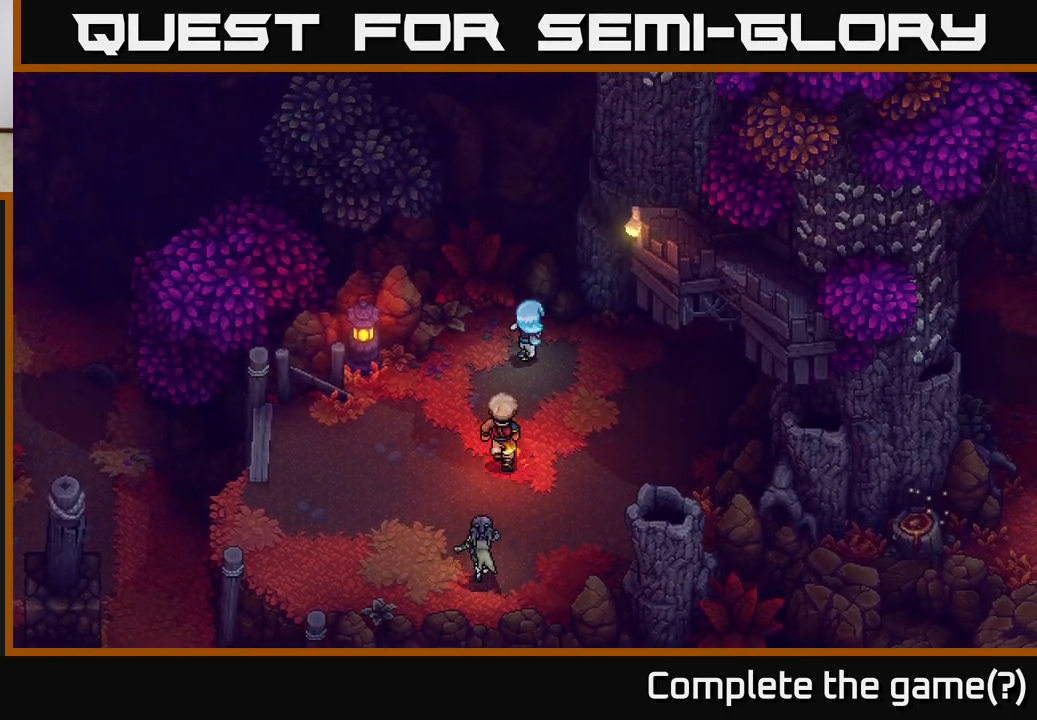
{"buttons": [], "left_stick": "right", "right_stick": "center", "events": [[200, "left_stick", "right"]]}
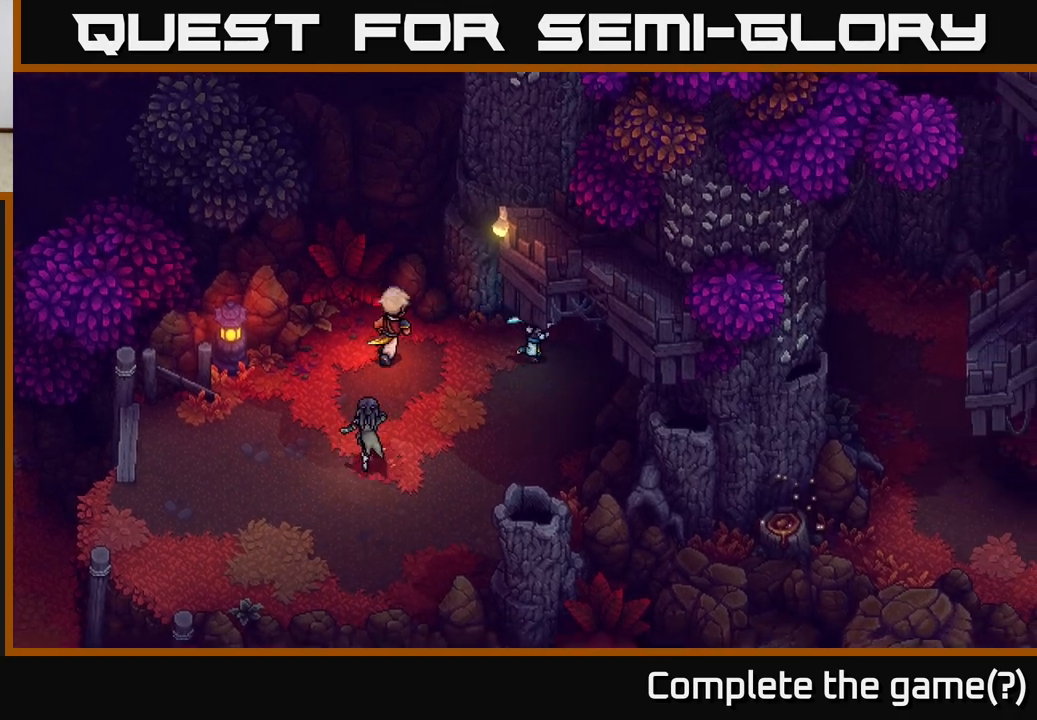
{"buttons": [], "left_stick": "up-right", "right_stick": "center", "events": [[250, "left_stick", "up-right"]]}
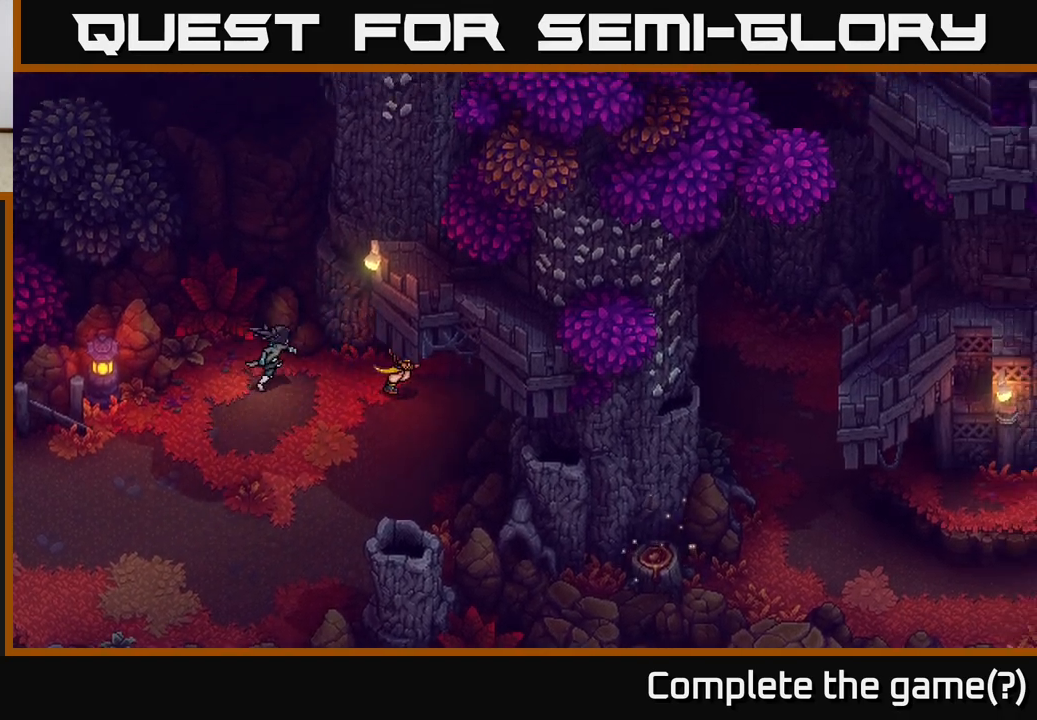
{"buttons": [], "left_stick": "right", "right_stick": "center", "events": [[183, "left_stick", "right"]]}
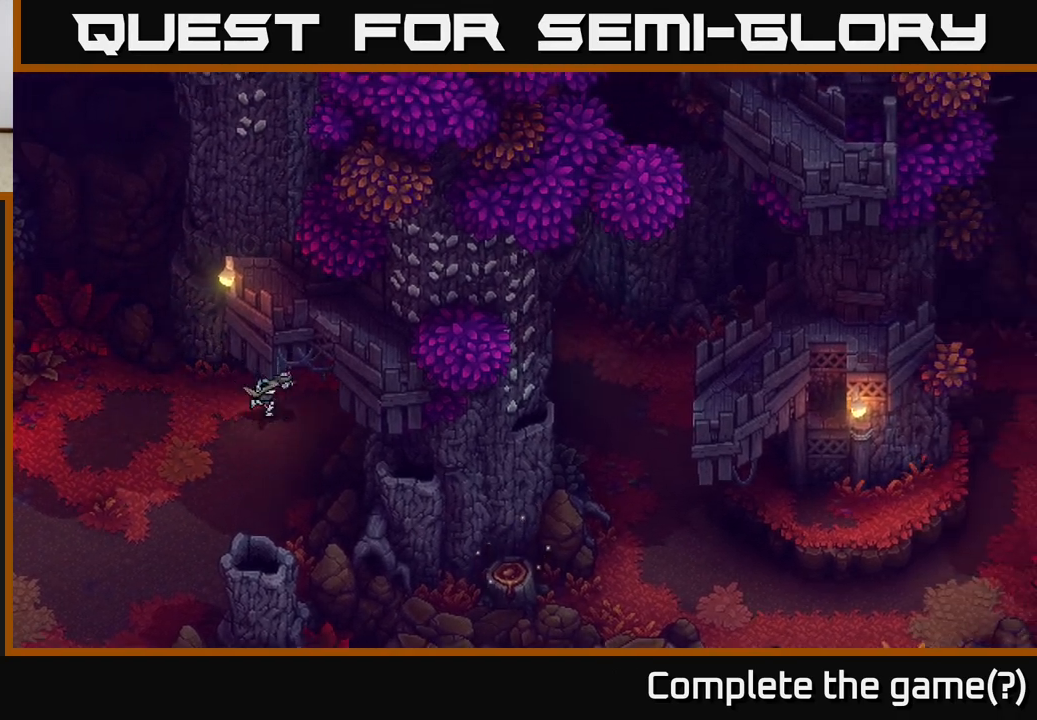
{"buttons": [], "left_stick": "down", "right_stick": "center", "events": [[33, "left_stick", "down-right"], [417, "left_stick", "down"]]}
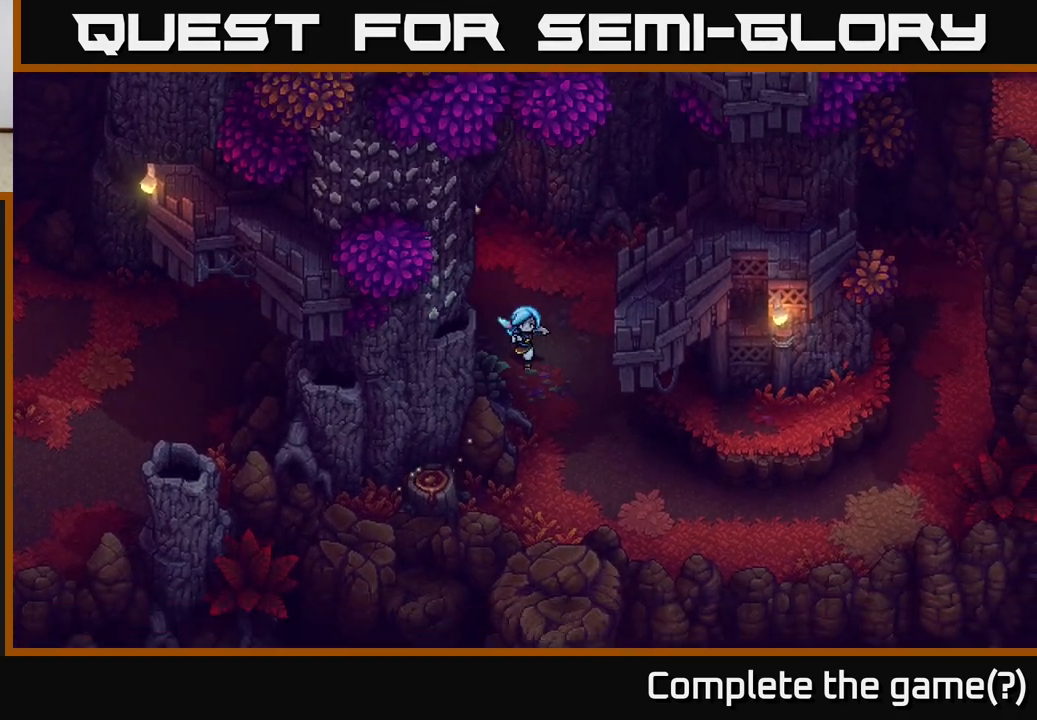
{"buttons": [], "left_stick": "down", "right_stick": "center", "events": [[150, "left_stick", "down-right"], [300, "left_stick", "down"]]}
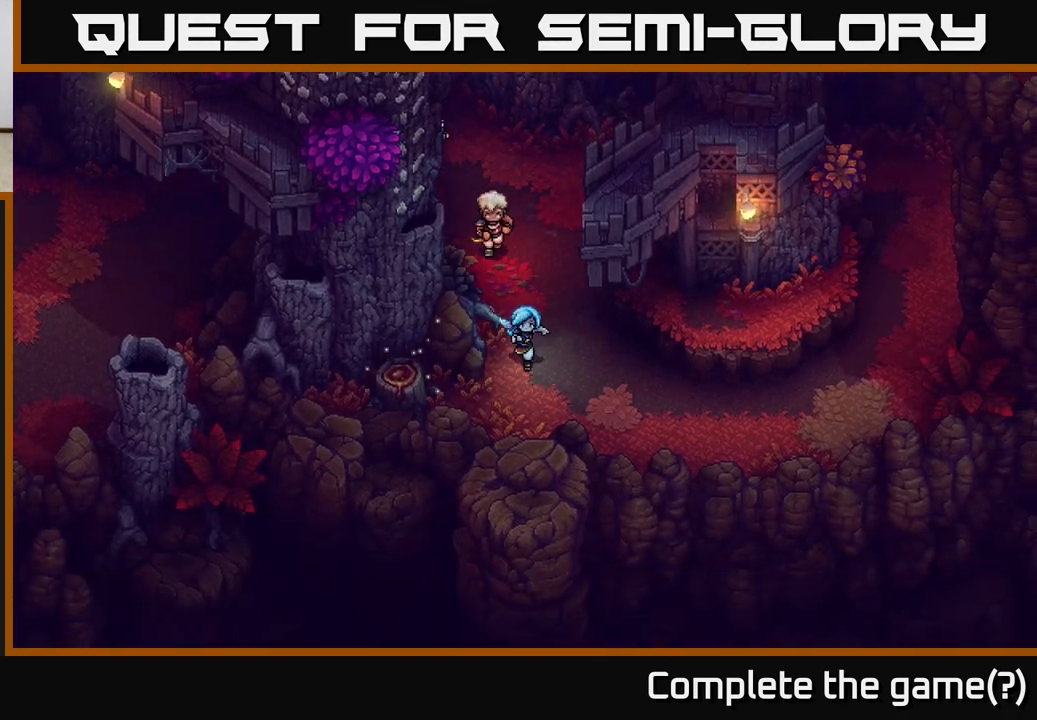
{"buttons": [], "left_stick": "left", "right_stick": "center", "events": [[167, "left_stick", "down-left"], [317, "left_stick", "left"]]}
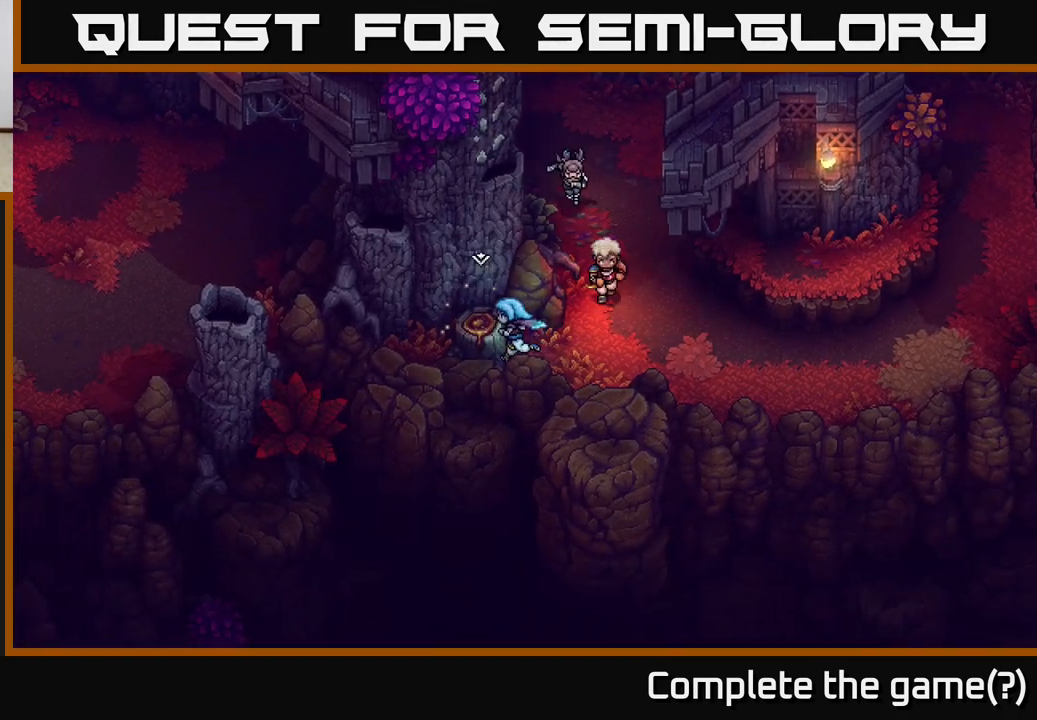
{"buttons": [], "left_stick": "right", "right_stick": "center", "events": [[17, "A", "down"], [117, "A", "up"], [183, "left_stick", "center"], [350, "left_stick", "right"]]}
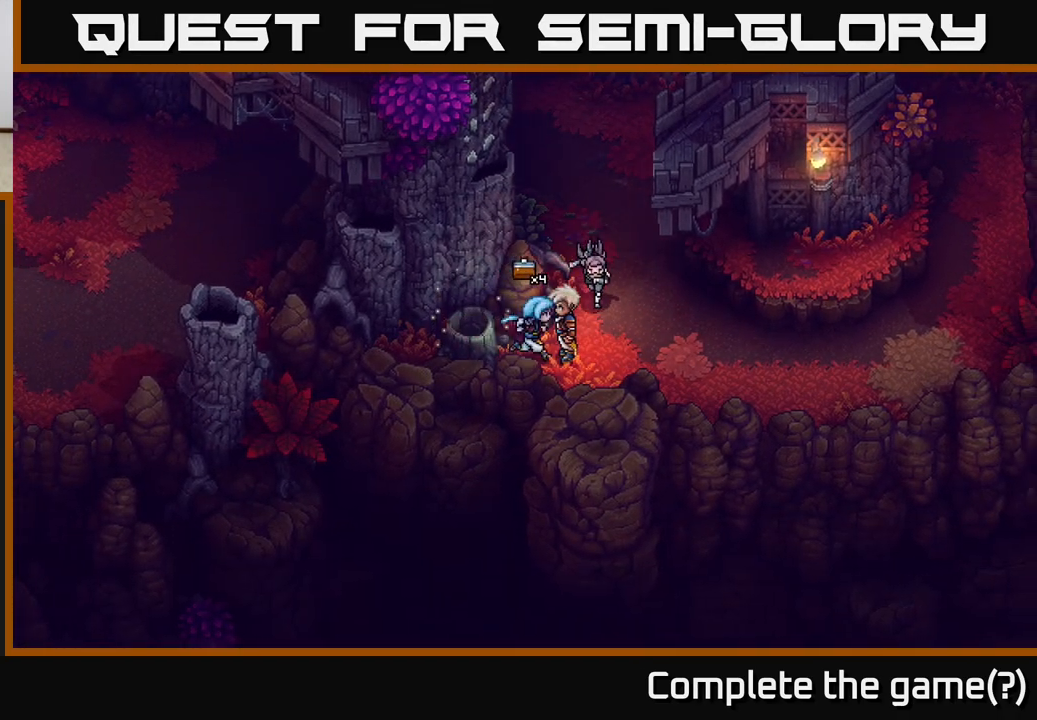
{"buttons": [], "left_stick": "up-right", "right_stick": "center", "events": [[267, "left_stick", "up-right"]]}
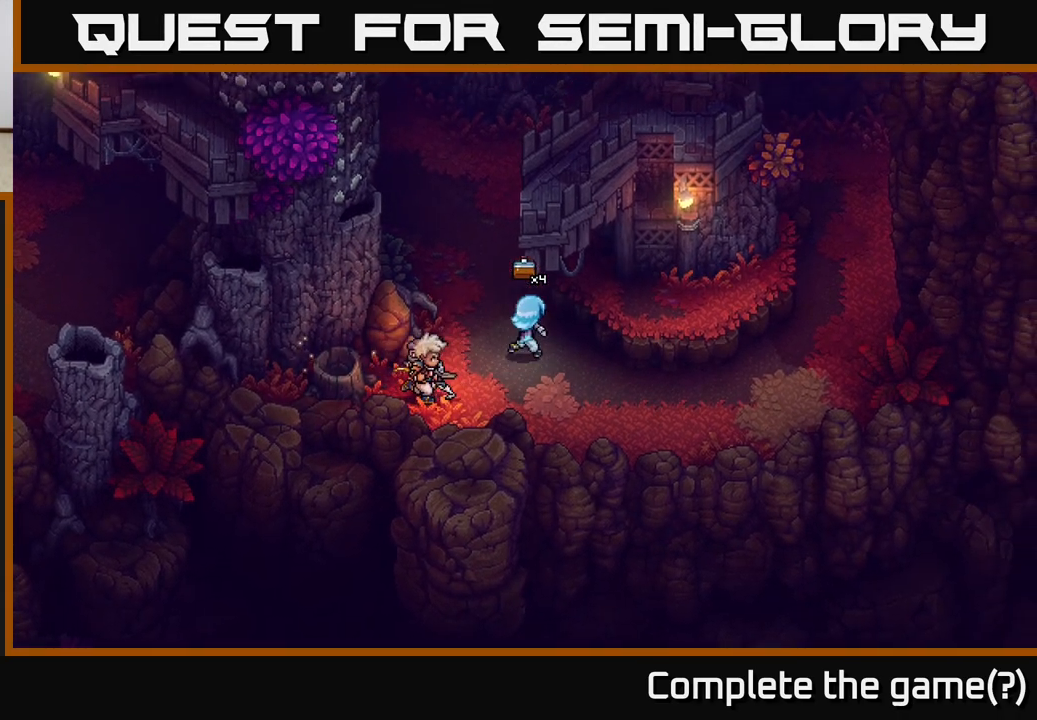
{"buttons": [], "left_stick": "up", "right_stick": "center", "events": [[133, "left_stick", "up-left"], [400, "left_stick", "up"]]}
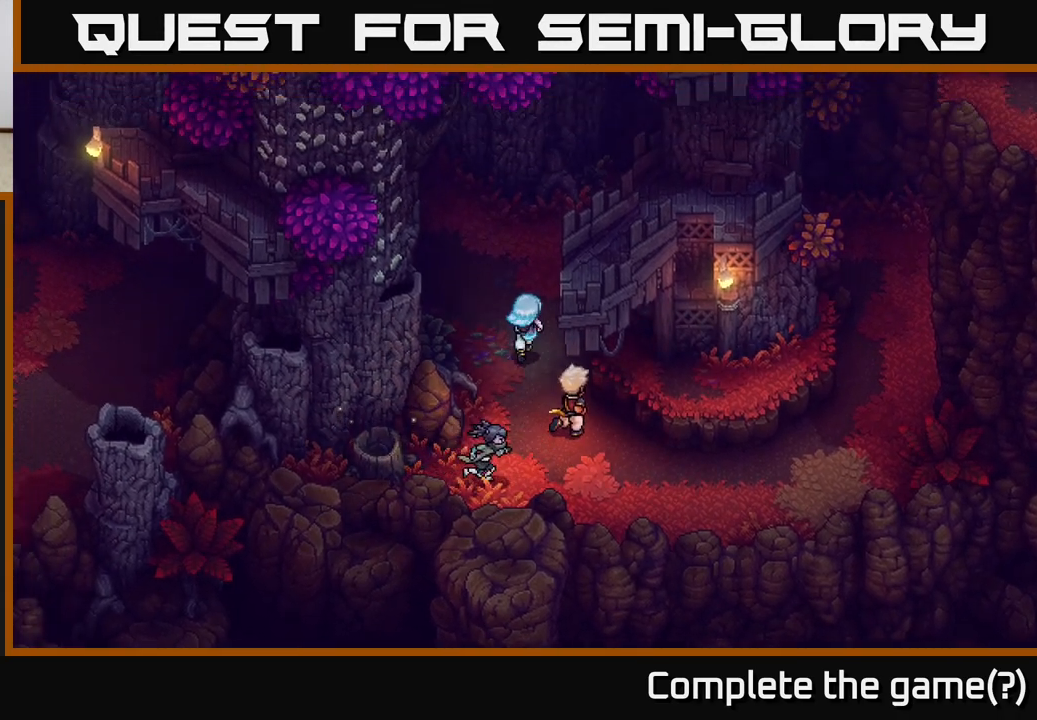
{"buttons": [], "left_stick": "up-right", "right_stick": "center", "events": [[117, "left_stick", "right"], [200, "A", "down"], [300, "A", "up"], [400, "A", "down"], [417, "left_stick", "up-right"], [500, "A", "up"]]}
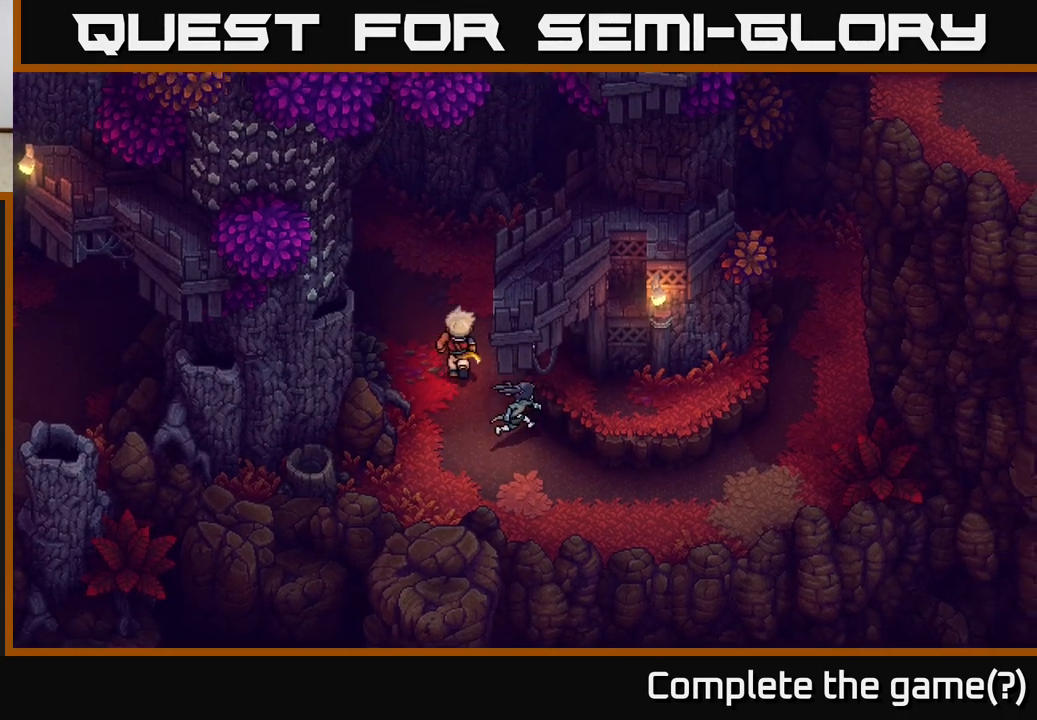
{"buttons": [], "left_stick": "up", "right_stick": "center", "events": [[267, "left_stick", "up"]]}
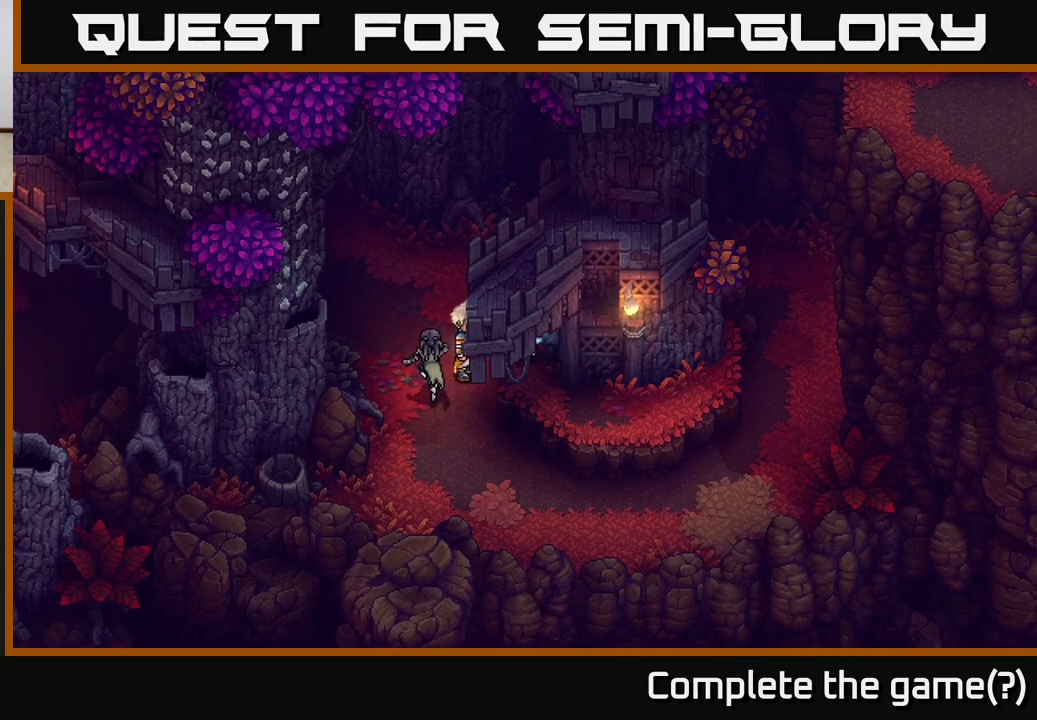
{"buttons": [], "left_stick": "up-right", "right_stick": "center", "events": [[83, "left_stick", "down-right"], [500, "left_stick", "up-right"]]}
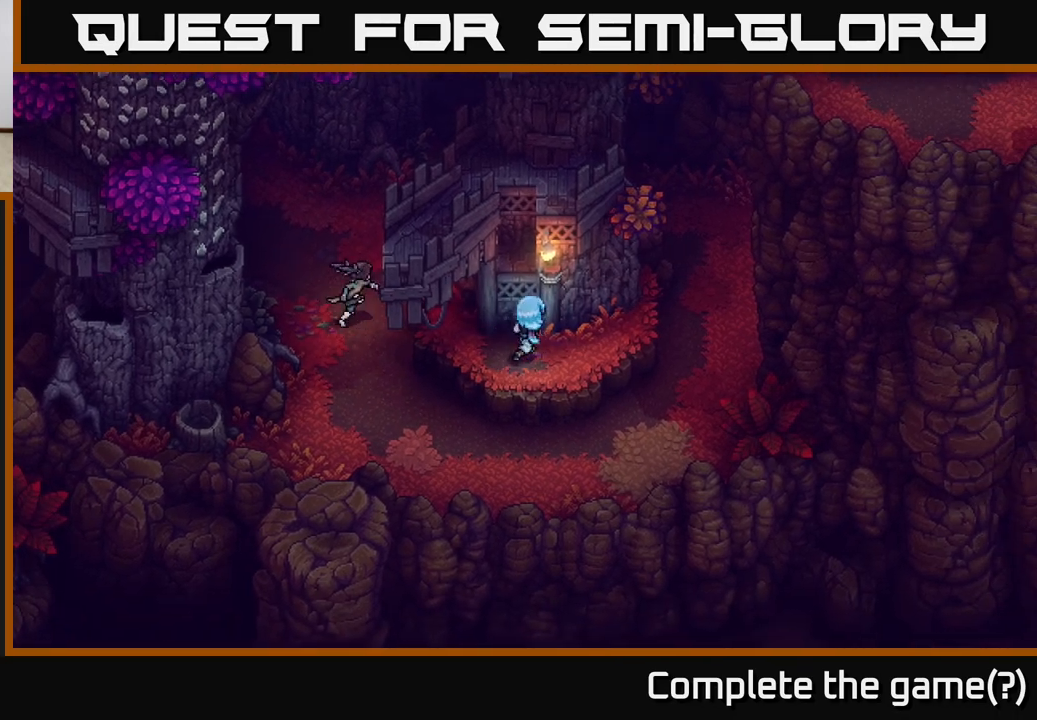
{"buttons": ["A"], "left_stick": "up", "right_stick": "center", "events": [[67, "left_stick", "up"], [167, "A", "down"], [283, "A", "up"], [383, "A", "down"]]}
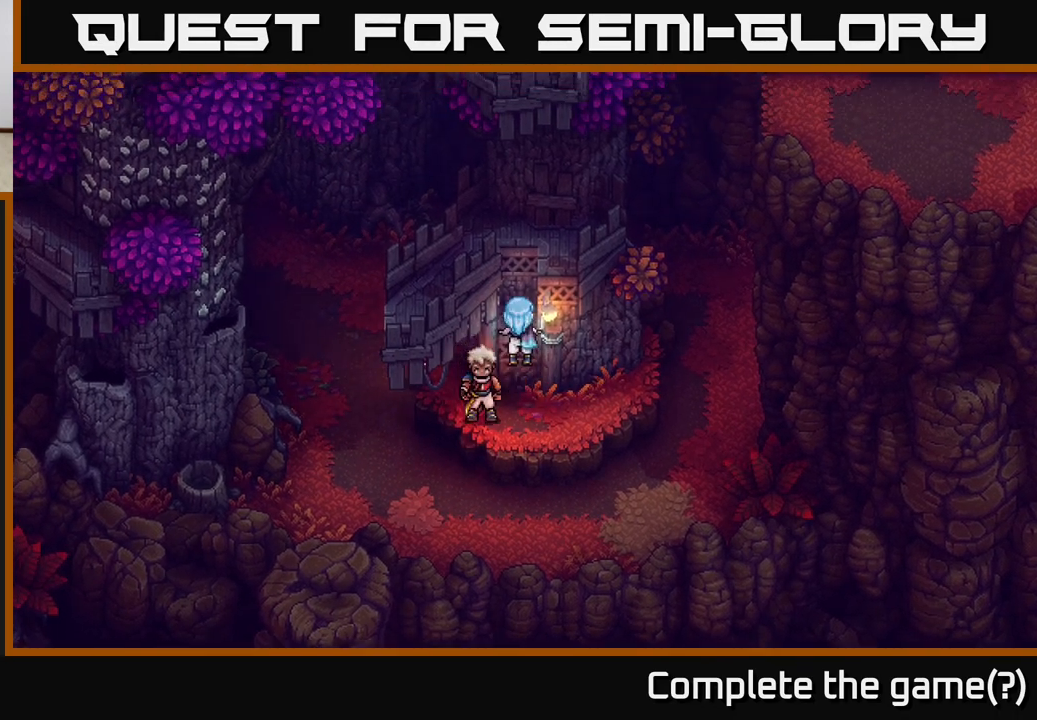
{"buttons": [], "left_stick": "center", "right_stick": "center", "events": [[17, "A", "up"], [417, "left_stick", "center"]]}
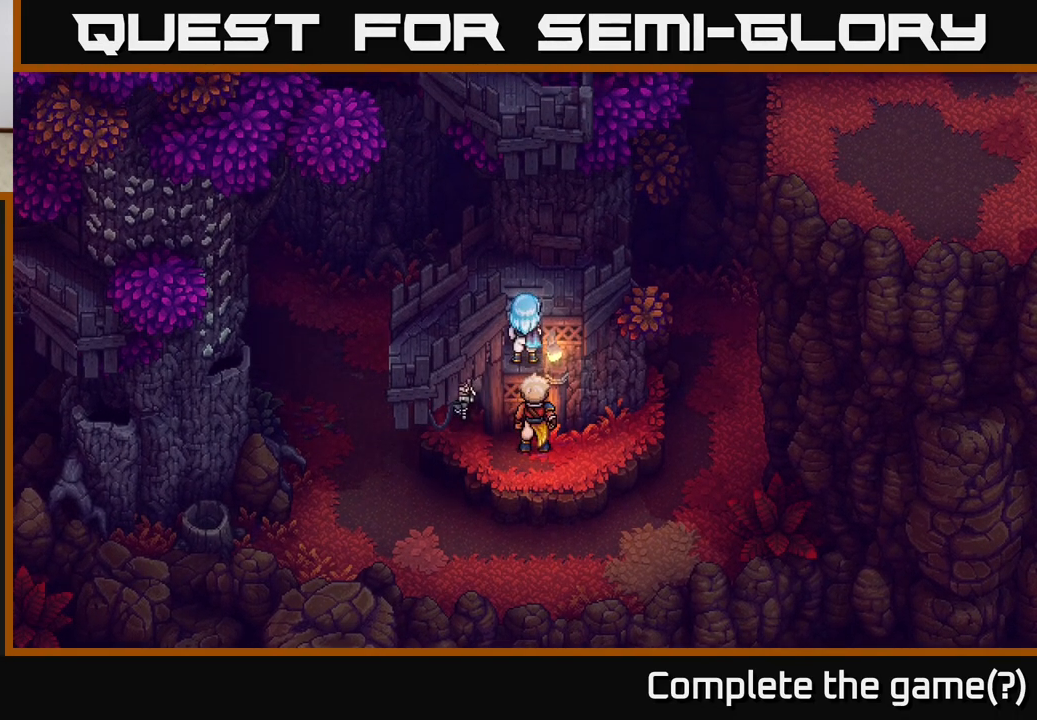
{"buttons": [], "left_stick": "down-right", "right_stick": "center", "events": [[83, "left_stick", "down"], [133, "A", "down"], [250, "A", "up"], [350, "A", "down"], [467, "left_stick", "down-right"], [483, "A", "up"]]}
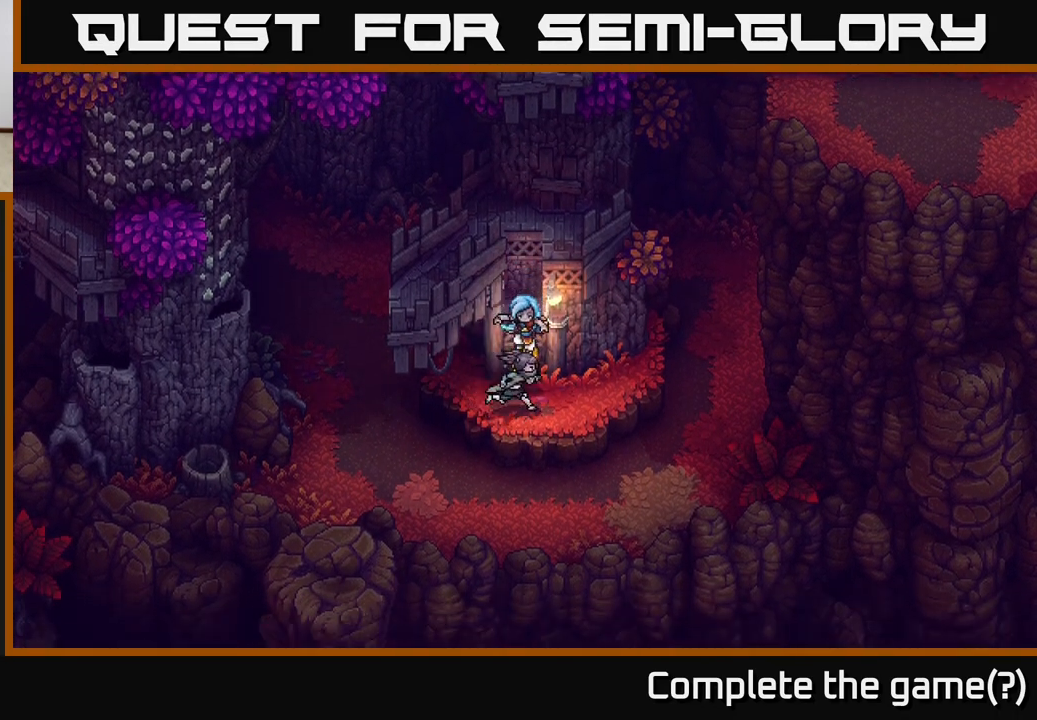
{"buttons": [], "left_stick": "up-right", "right_stick": "center", "events": [[200, "left_stick", "right"], [483, "left_stick", "up-right"]]}
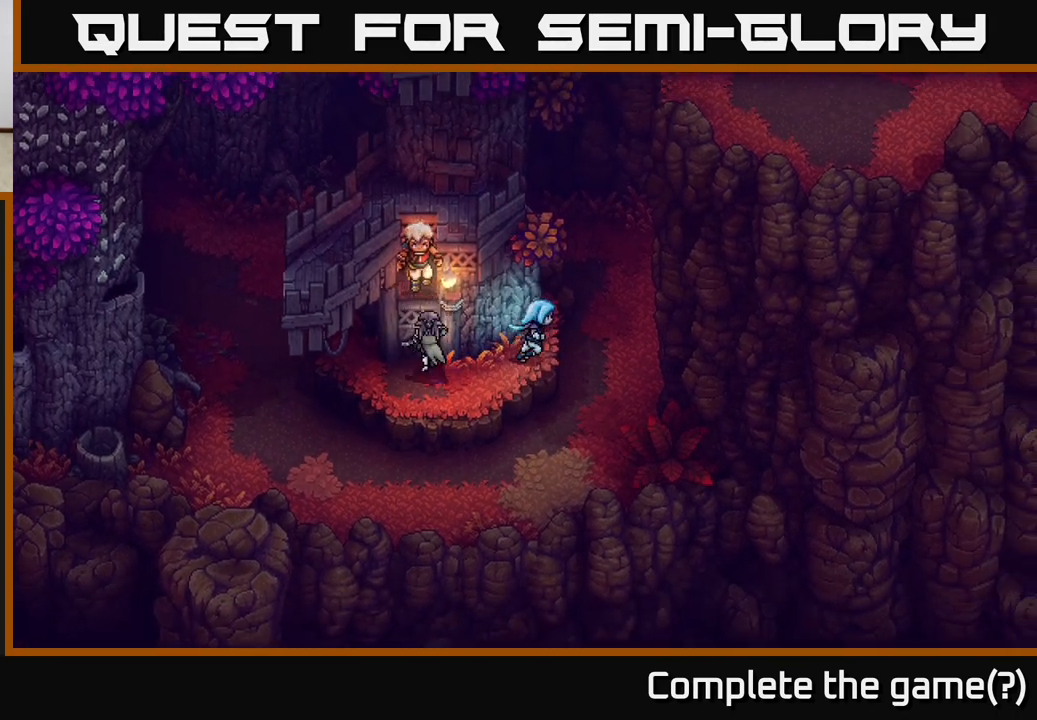
{"buttons": [], "left_stick": "up-right", "right_stick": "center", "events": [[50, "A", "down"], [133, "A", "up"], [217, "A", "down"], [333, "A", "up"]]}